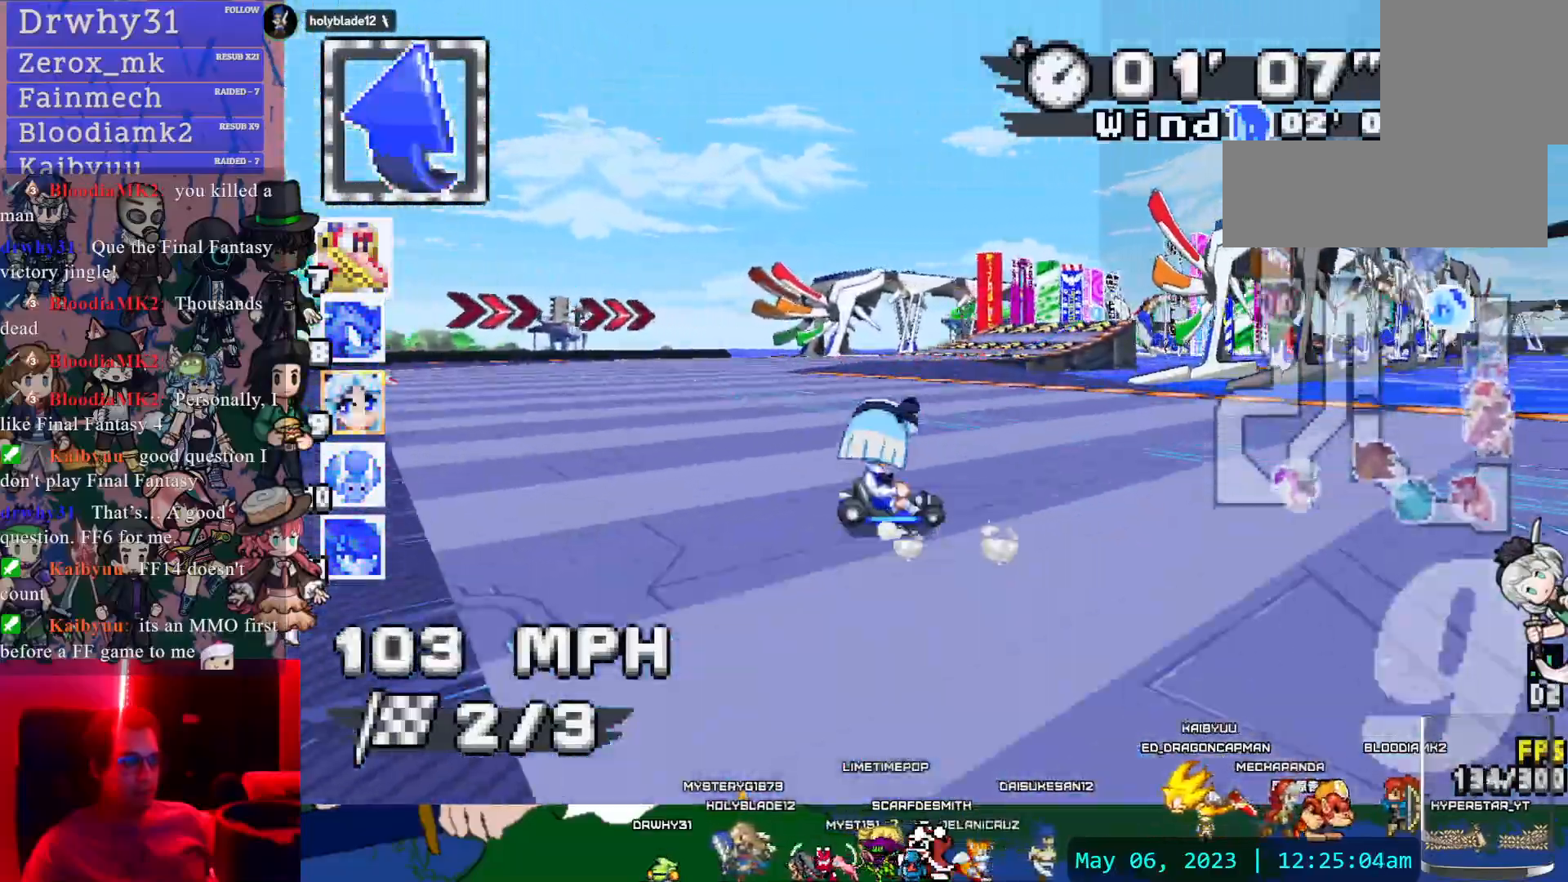
Gameplay with a controller (PlayStation layout); each line is a JSON object with the inputs held at the frame after it (dt_ms = milliseconds from this image to that frame). "events" lists button and stick changes between this image and that frame as [ms after this image, input, new state], when the widget could be followed in between. Not read: DPAD_RIGHT L2 L3 R2 R3 SELECT START.
{"dt_ms": 500, "buttons": ["CROSS", "R1"], "left_stick": "left", "right_stick": "center"}
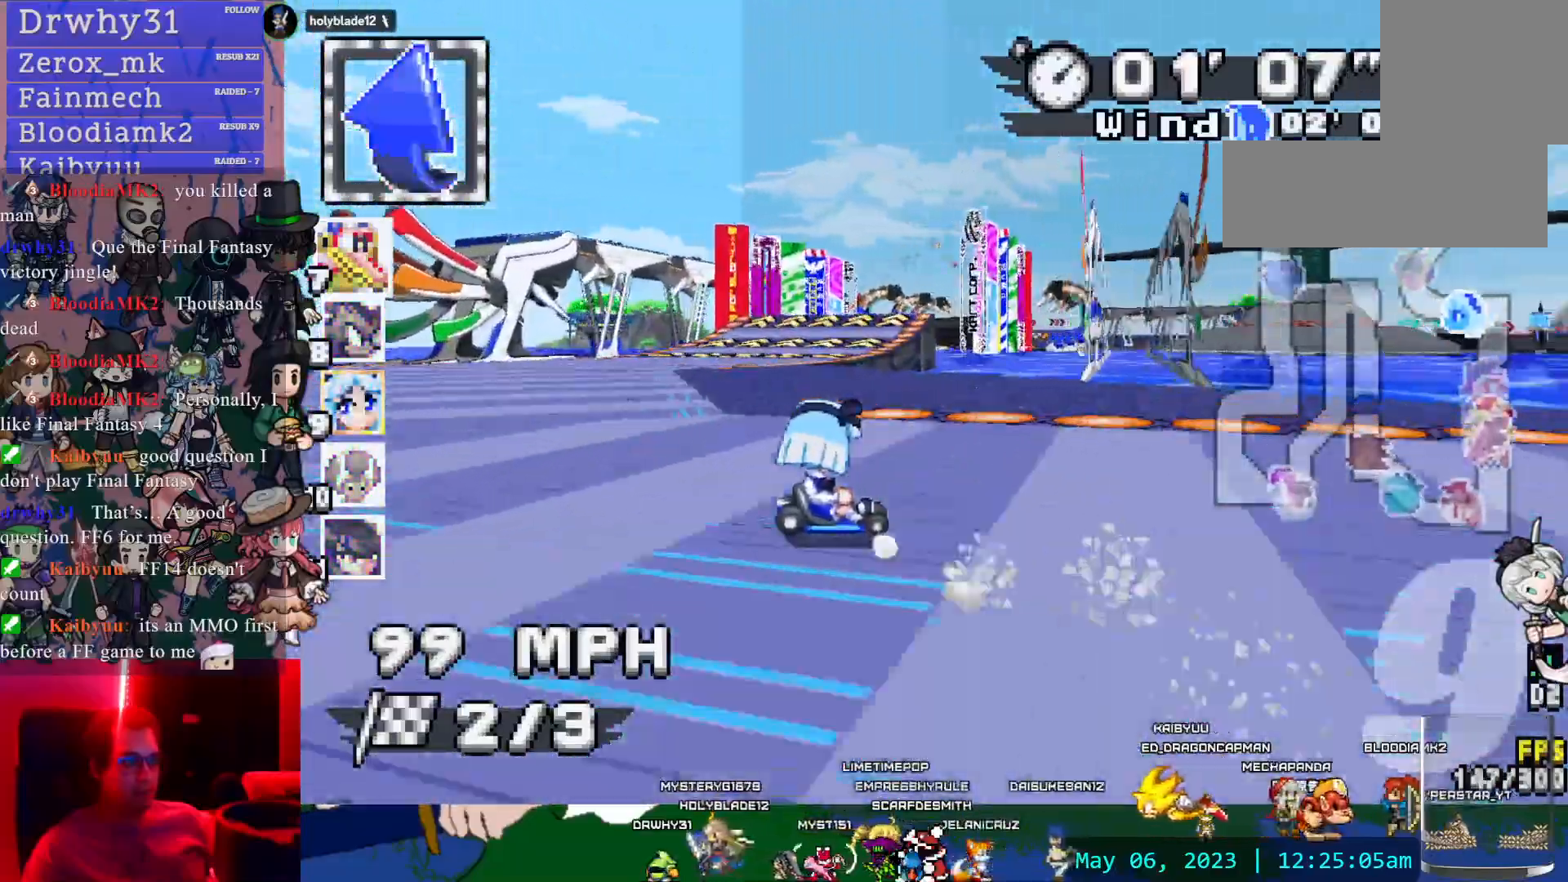
{"dt_ms": 500, "buttons": ["CROSS"], "left_stick": "left", "right_stick": "center", "events": [[17, "DPAD_LEFT", "down"], [100, "left_stick", "center"], [133, "DPAD_LEFT", "up"], [433, "left_stick", "left"], [450, "R1", "up"]]}
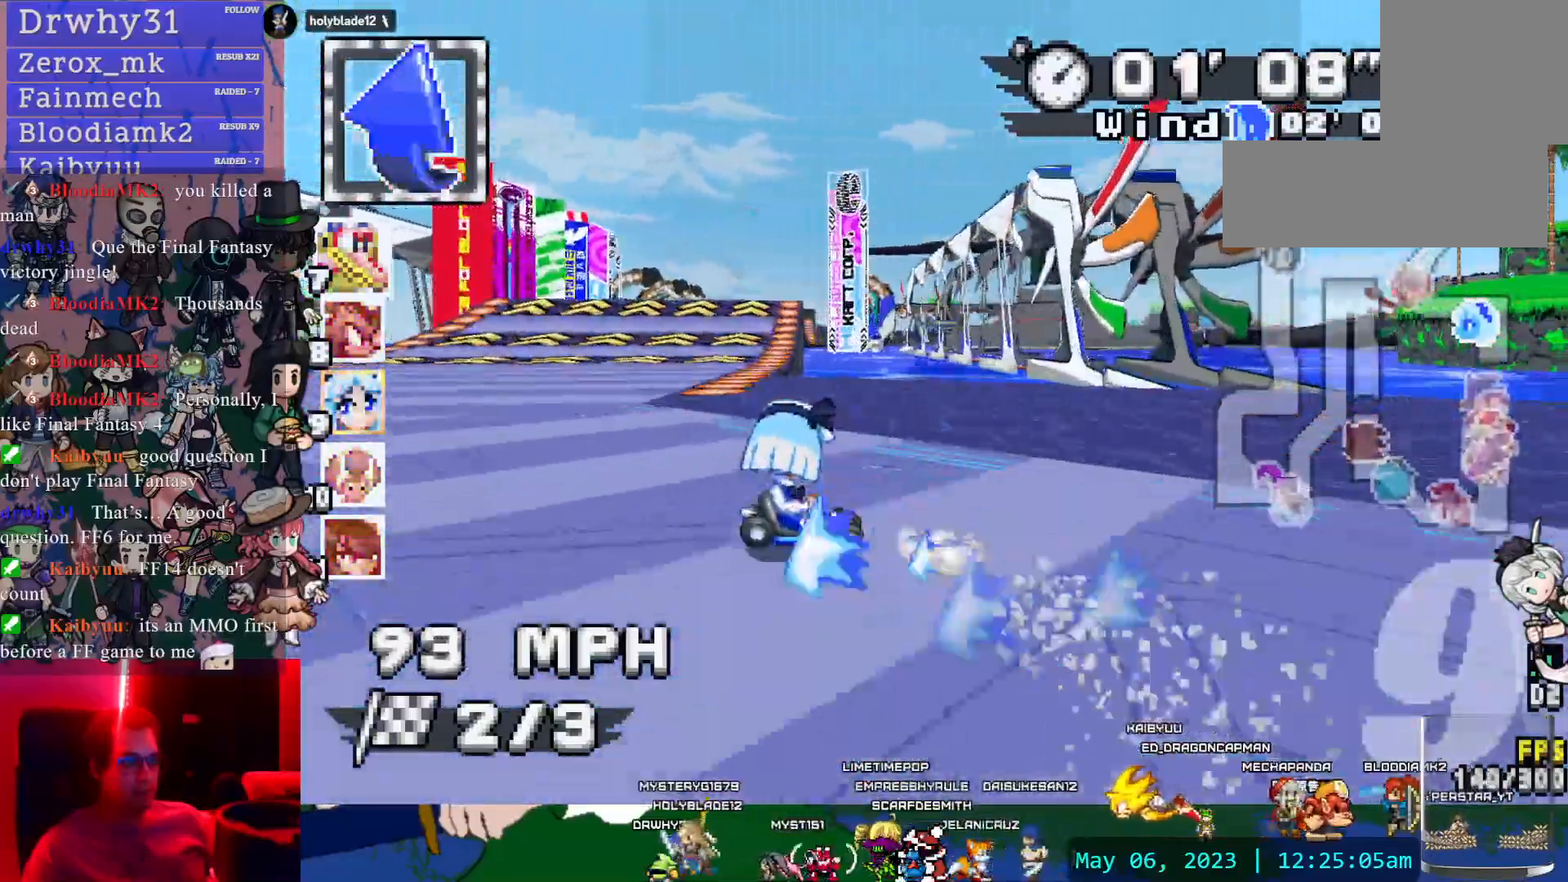
{"dt_ms": 1000, "buttons": ["CROSS"], "left_stick": "center", "right_stick": "center"}
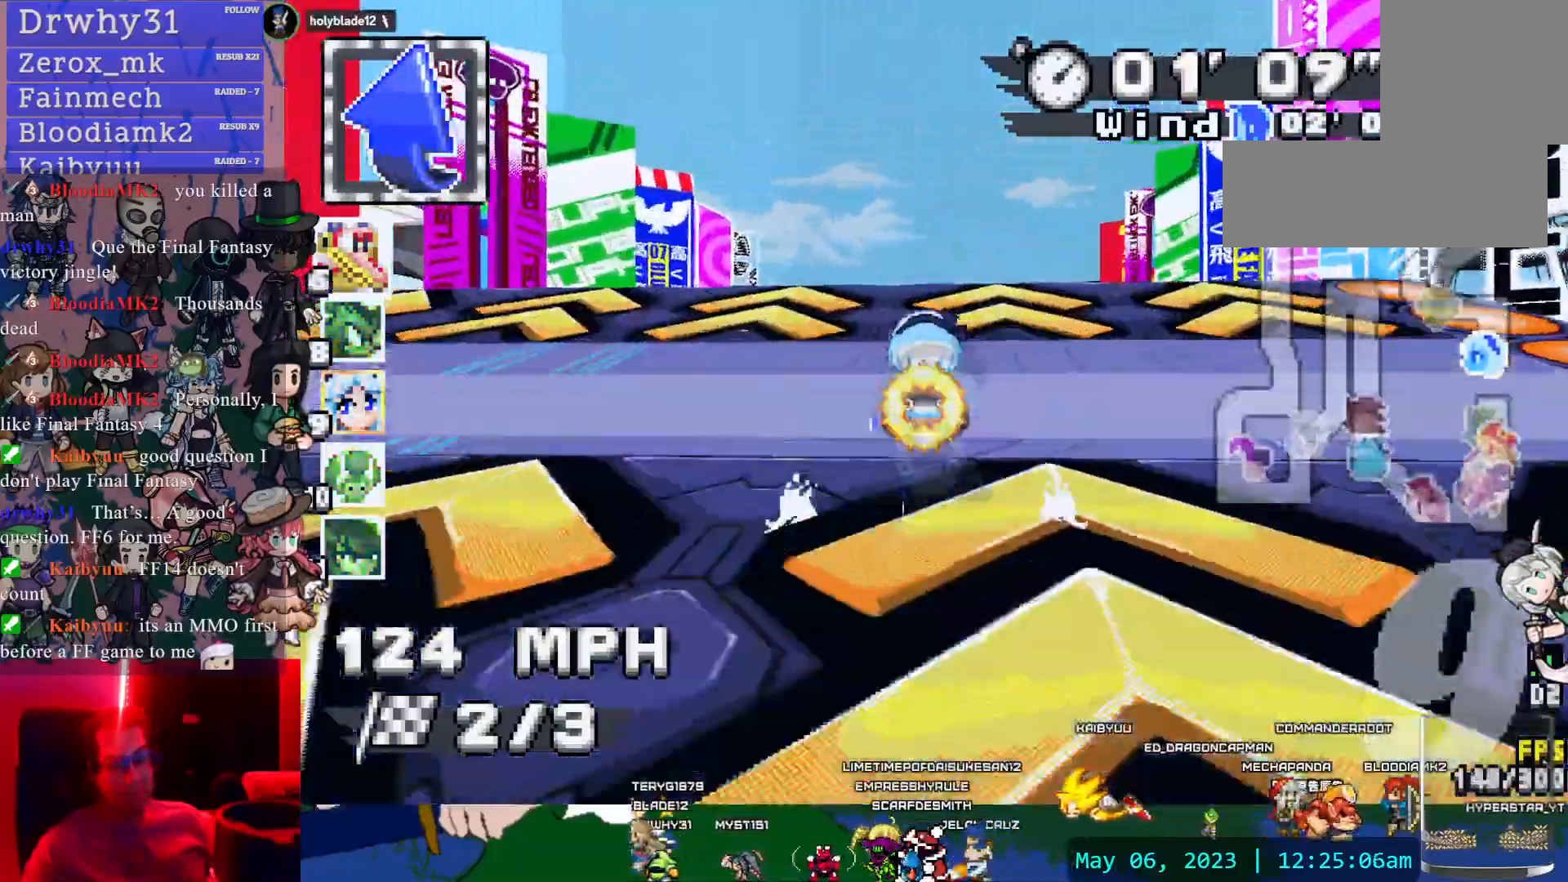
{"dt_ms": 500, "buttons": ["CROSS"], "left_stick": "center", "right_stick": "center", "events": []}
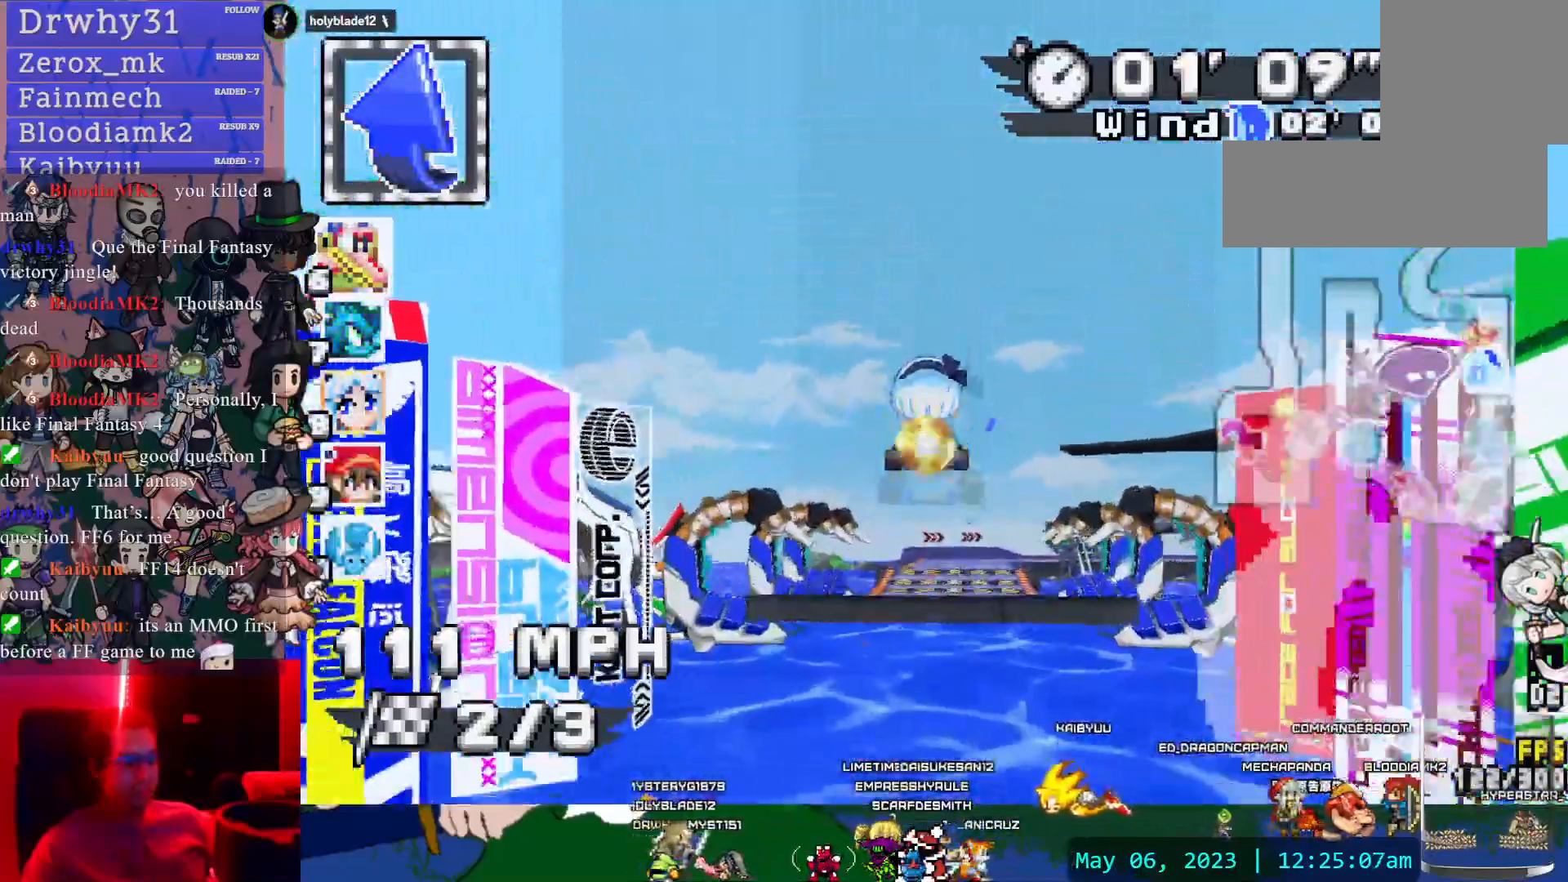
{"dt_ms": 500, "buttons": ["CROSS"], "left_stick": "center", "right_stick": "center", "events": [[300, "left_stick", "down-right"], [450, "left_stick", "center"]]}
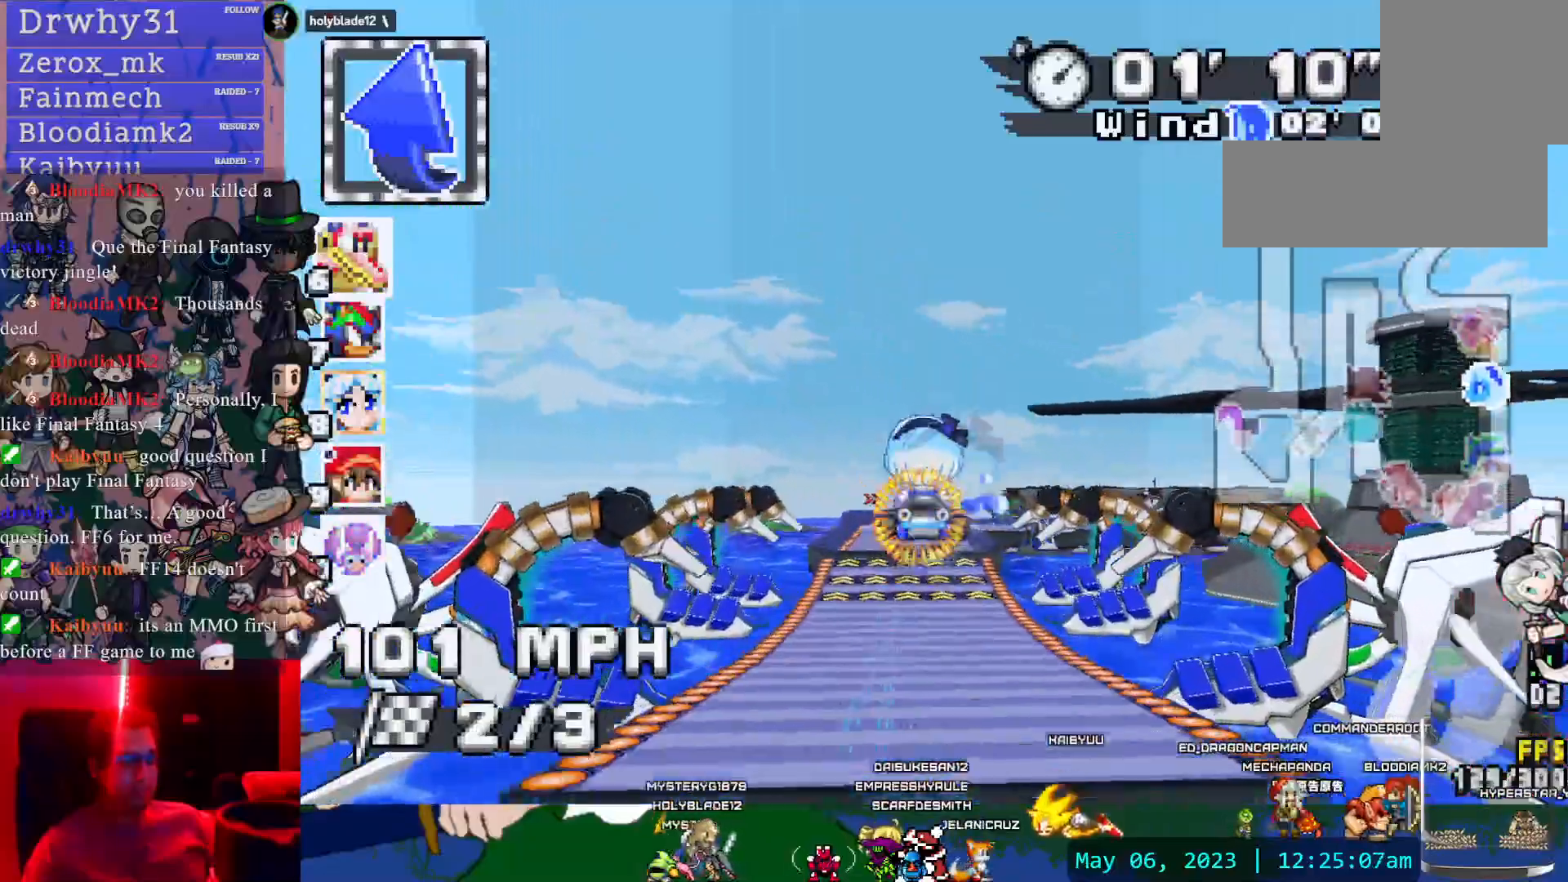
{"dt_ms": 500, "buttons": ["CROSS"], "left_stick": "center", "right_stick": "center"}
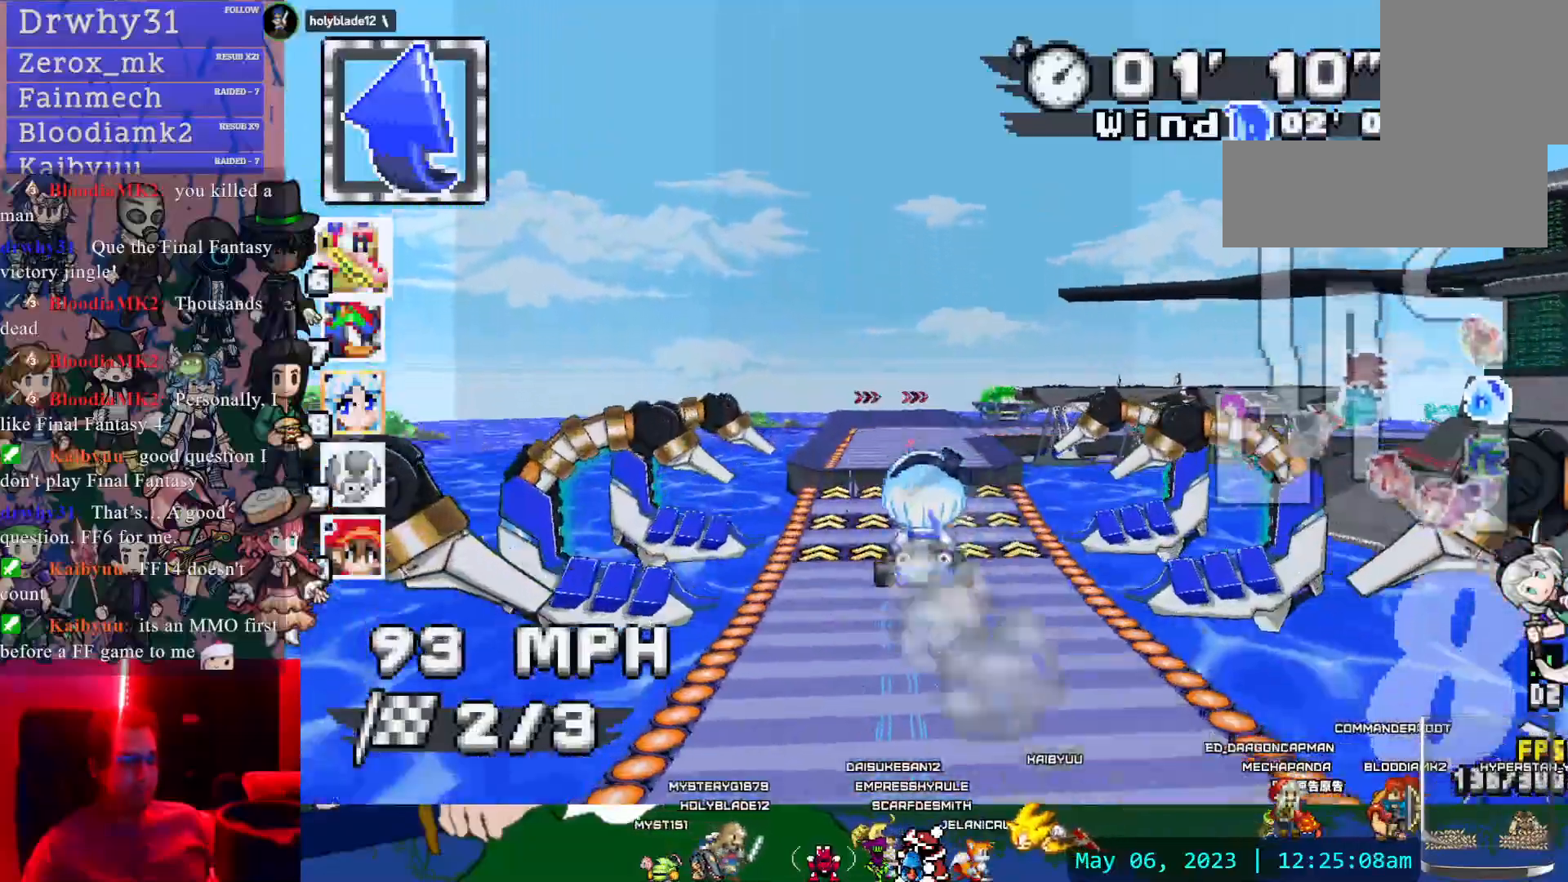
{"dt_ms": 500, "buttons": ["CROSS"], "left_stick": "center", "right_stick": "center", "events": [[17, "DPAD_LEFT", "down"], [133, "DPAD_LEFT", "up"]]}